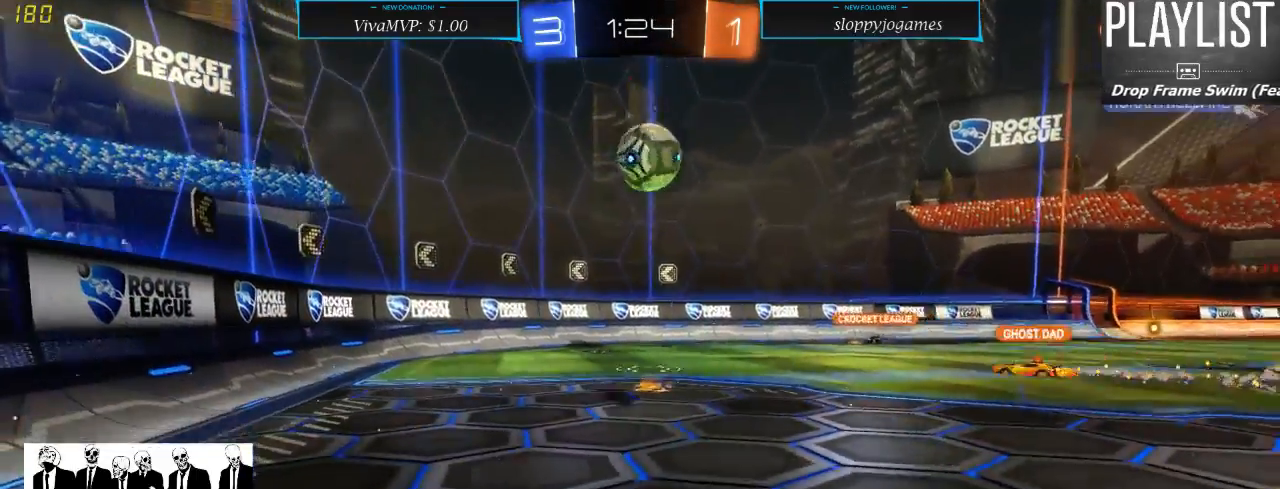
Gameplay with a controller (Xbox layout); each line is a JSON object with the inputs held at the frame after it. "events" lists button and stick changes between this image and that frame as [ms after this image, input, new state], when the widget could be followed in between. Not read: L3 R3.
{"buttons": ["R2"], "left_stick": "left", "right_stick": "center", "events": [[233, "X", "down"], [350, "X", "up"]]}
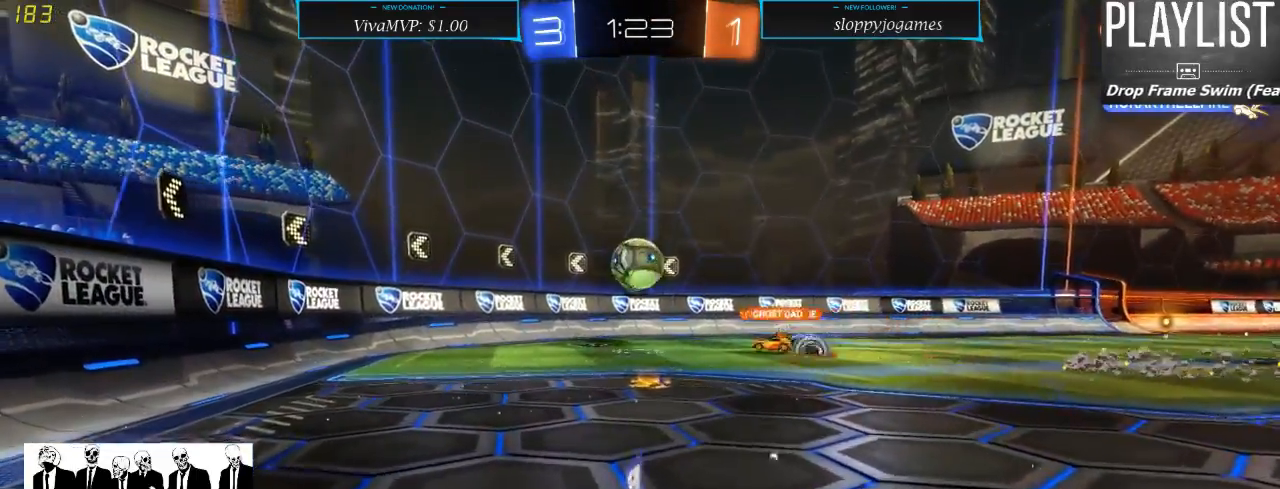
{"buttons": [], "left_stick": "center", "right_stick": "center", "events": [[50, "left_stick", "center"], [200, "L2", "down"], [233, "R2", "up"], [467, "L2", "up"]]}
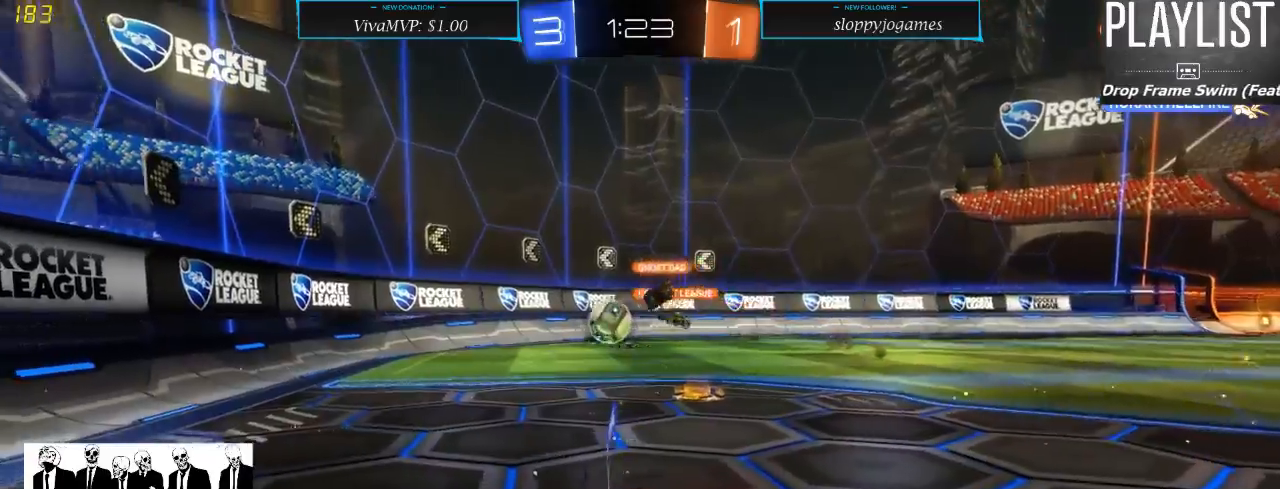
{"buttons": ["R2"], "left_stick": "center", "right_stick": "center", "events": [[67, "R2", "down"], [83, "left_stick", "left"], [417, "left_stick", "center"]]}
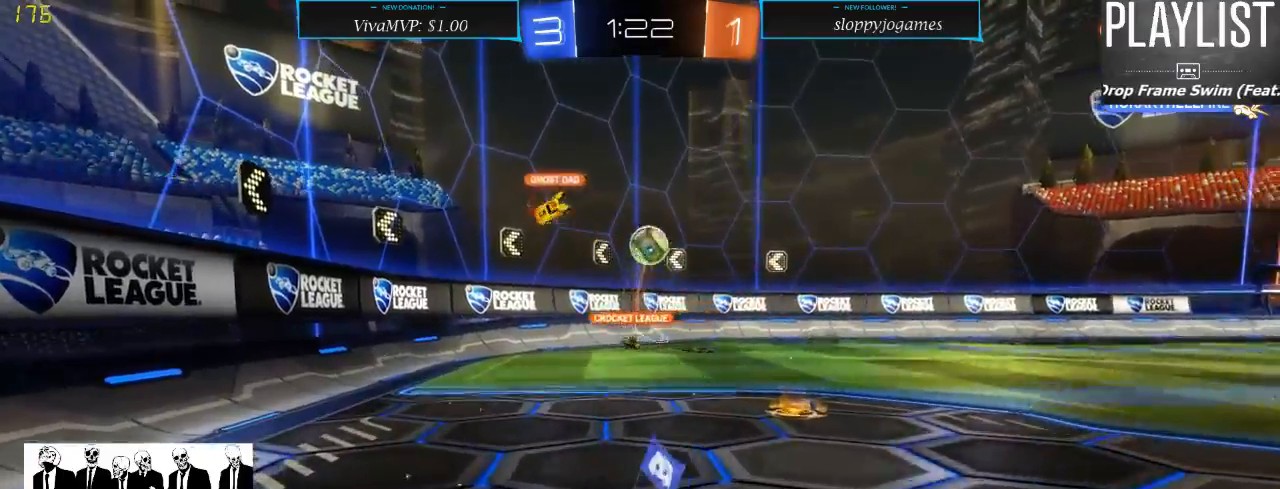
{"buttons": ["R2"], "left_stick": "right", "right_stick": "center", "events": [[50, "left_stick", "right"]]}
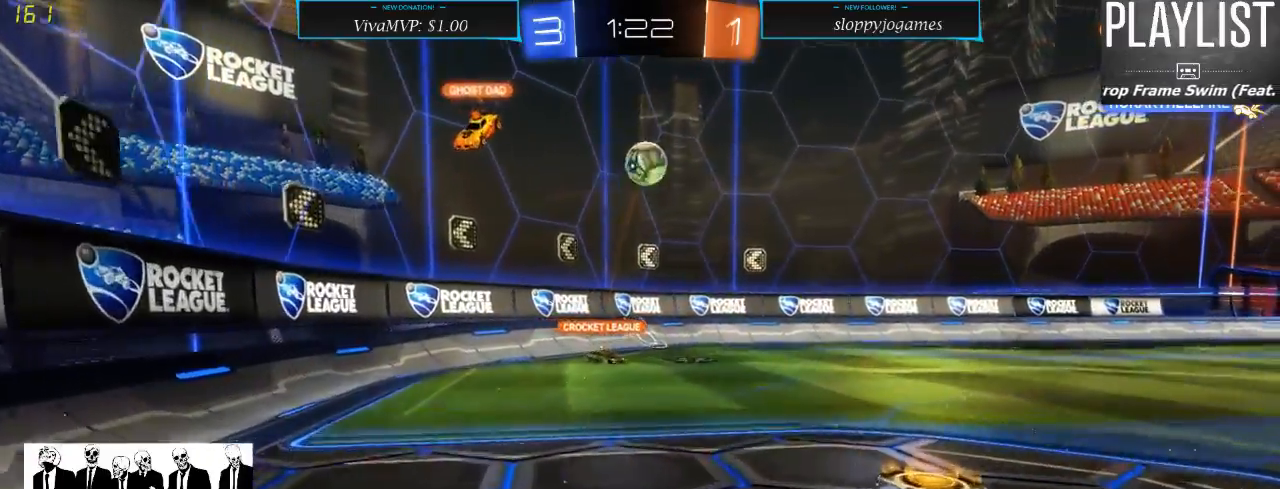
{"buttons": ["R2"], "left_stick": "left", "right_stick": "center", "events": [[200, "left_stick", "left"], [383, "X", "down"], [467, "X", "up"]]}
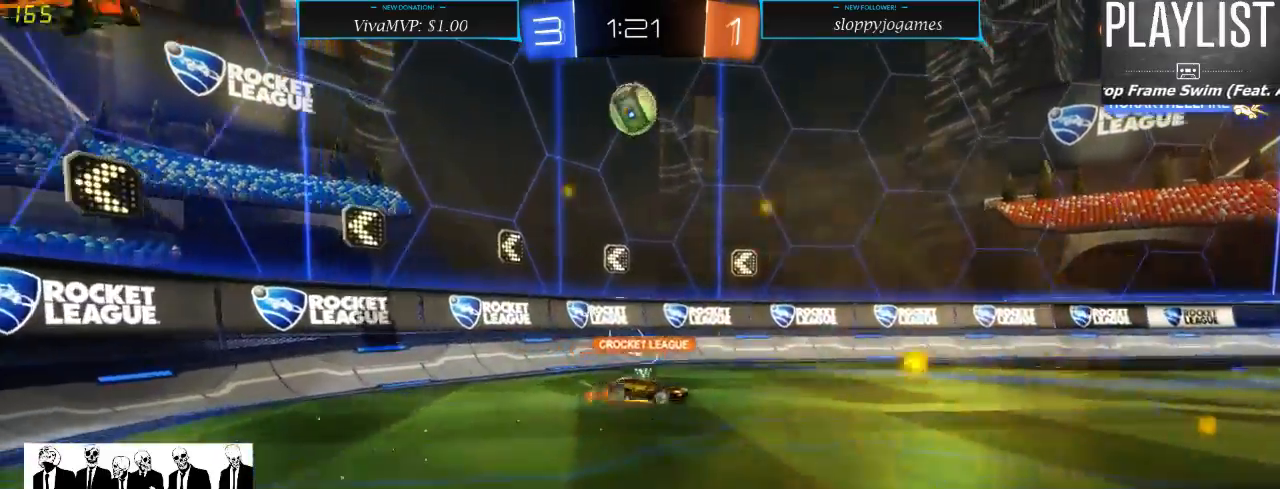
{"buttons": ["R2"], "left_stick": "right", "right_stick": "center", "events": [[183, "left_stick", "down-left"], [350, "left_stick", "center"], [483, "left_stick", "right"]]}
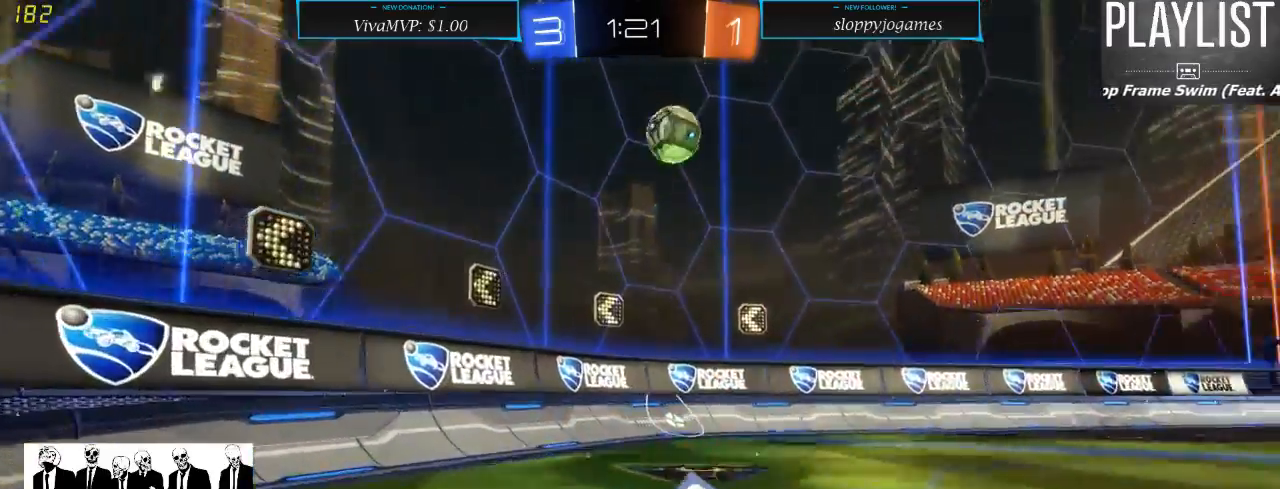
{"buttons": ["R2"], "left_stick": "center", "right_stick": "center", "events": [[217, "X", "down"], [317, "X", "up"], [417, "left_stick", "center"]]}
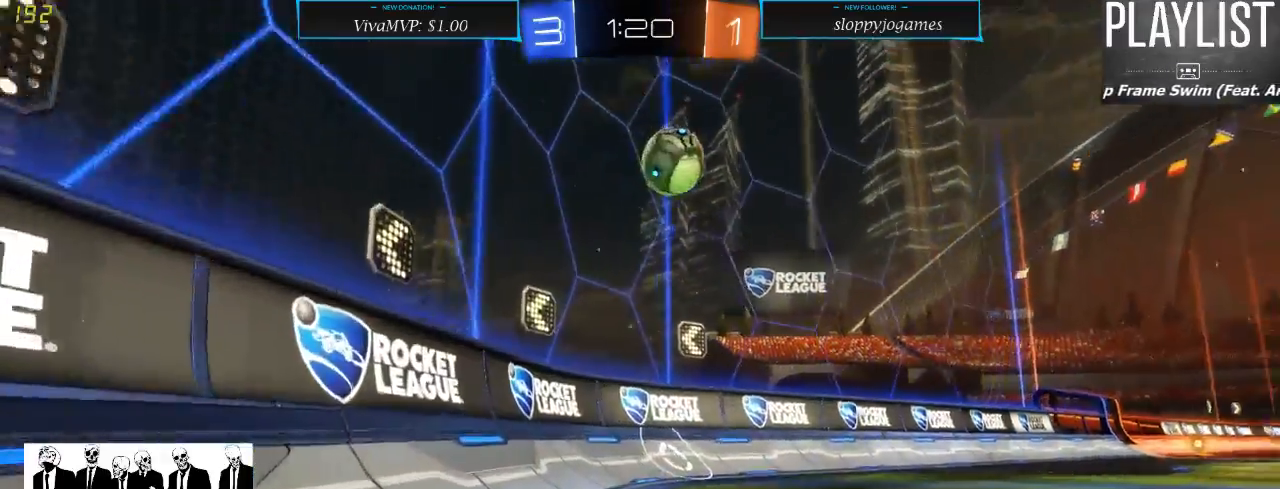
{"buttons": ["A", "R1", "R2"], "left_stick": "down", "right_stick": "center", "events": [[167, "left_stick", "right"], [317, "left_stick", "center"], [367, "left_stick", "down"], [433, "R1", "down"], [467, "A", "down"]]}
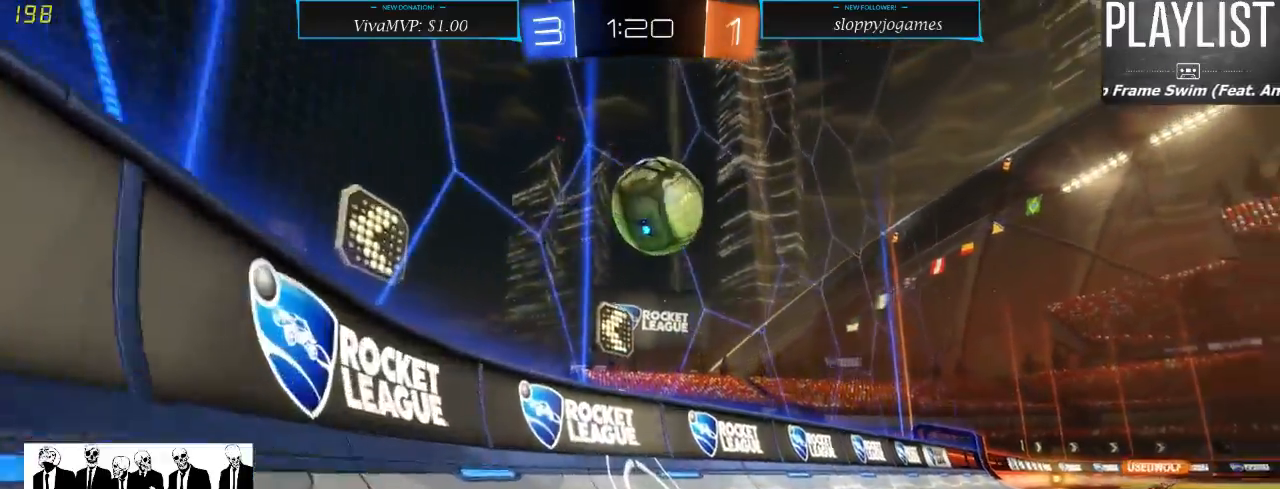
{"buttons": ["R1", "R2"], "left_stick": "up-right", "right_stick": "center", "events": [[167, "A", "up"], [167, "left_stick", "right"], [283, "left_stick", "up-right"], [367, "A", "down"], [483, "A", "up"]]}
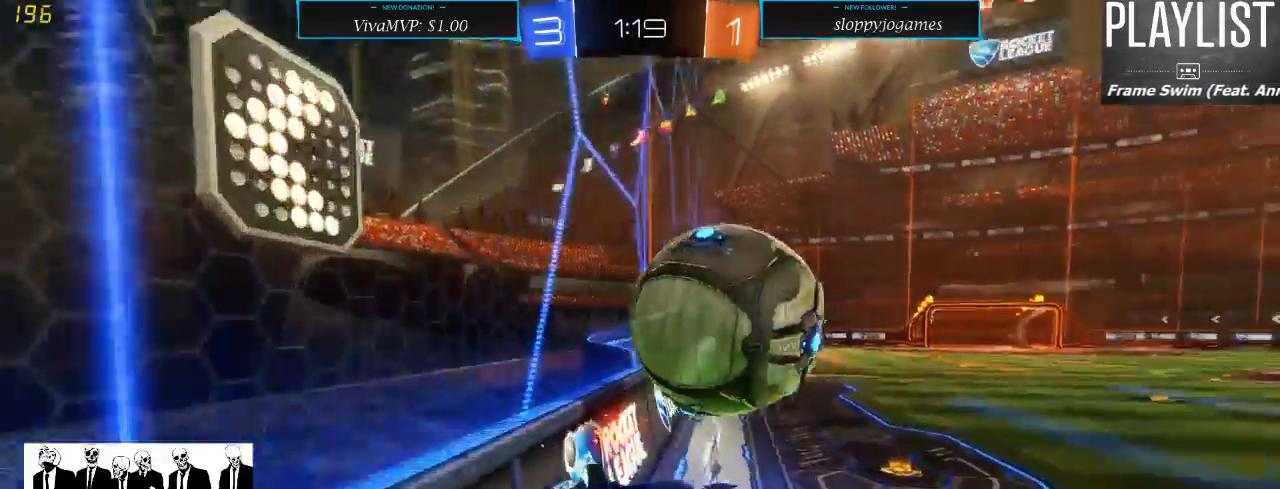
{"buttons": ["R2"], "left_stick": "up-right", "right_stick": "center", "events": [[50, "R1", "up"], [83, "R2", "up"], [317, "R2", "down"]]}
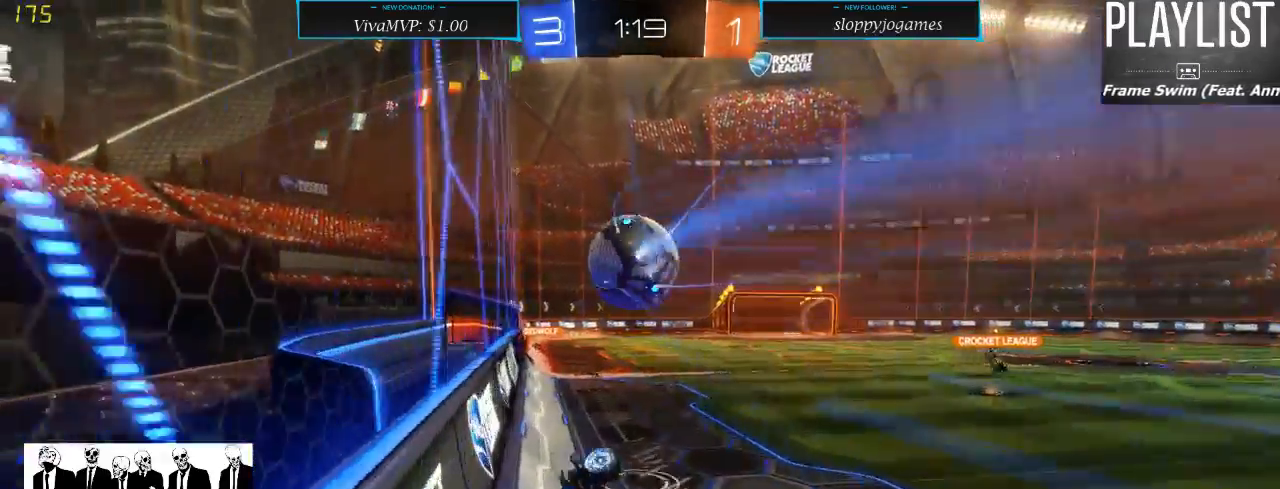
{"buttons": ["R2"], "left_stick": "center", "right_stick": "center", "events": [[100, "left_stick", "center"], [300, "L1", "down"], [333, "left_stick", "right"], [467, "left_stick", "center"], [500, "L1", "up"]]}
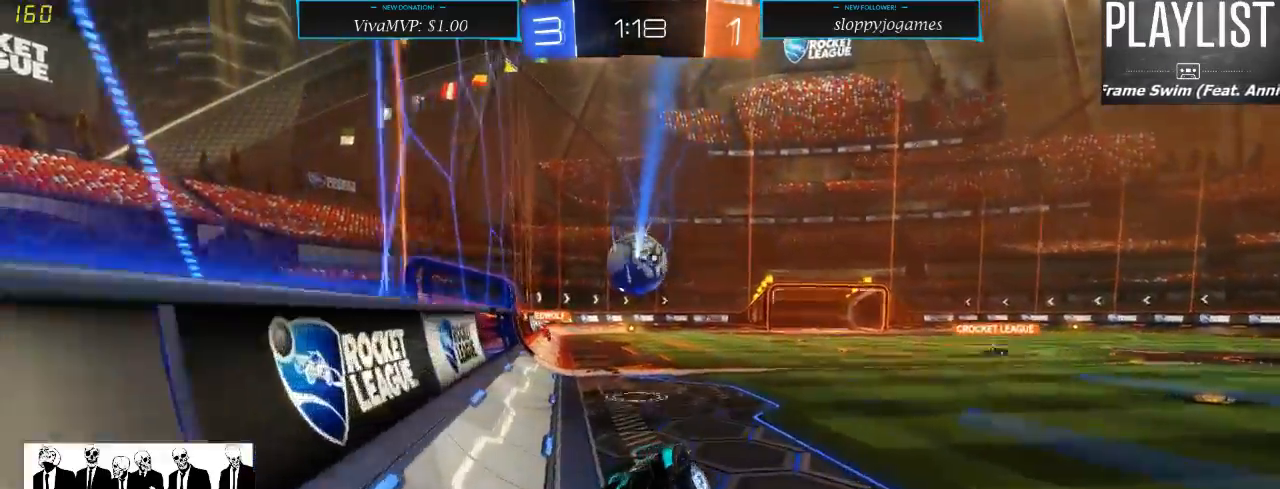
{"buttons": ["R2"], "left_stick": "right", "right_stick": "center", "events": [[367, "left_stick", "right"]]}
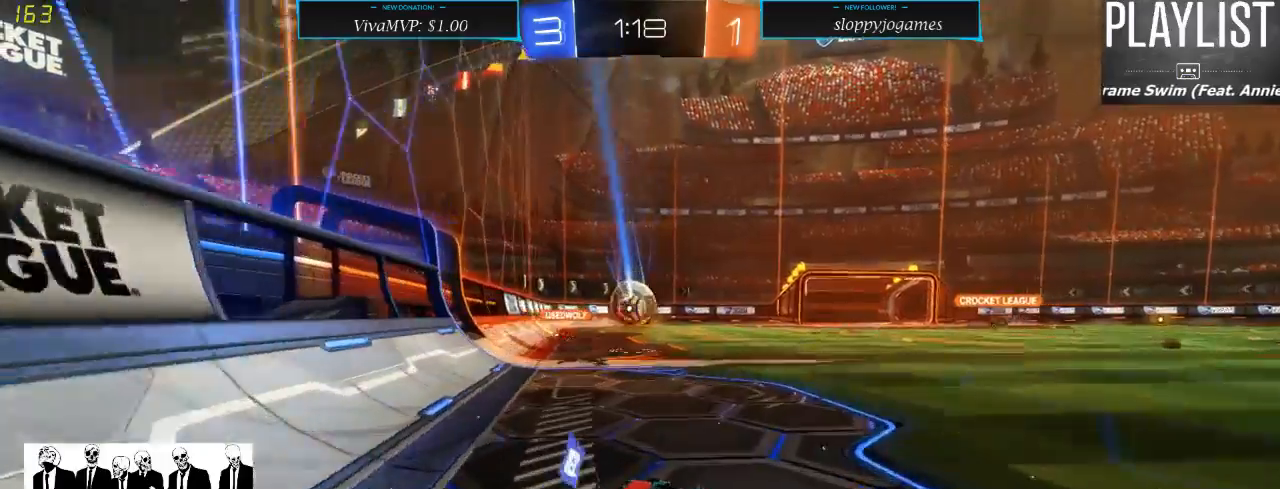
{"buttons": ["R2"], "left_stick": "center", "right_stick": "center", "events": [[233, "left_stick", "center"]]}
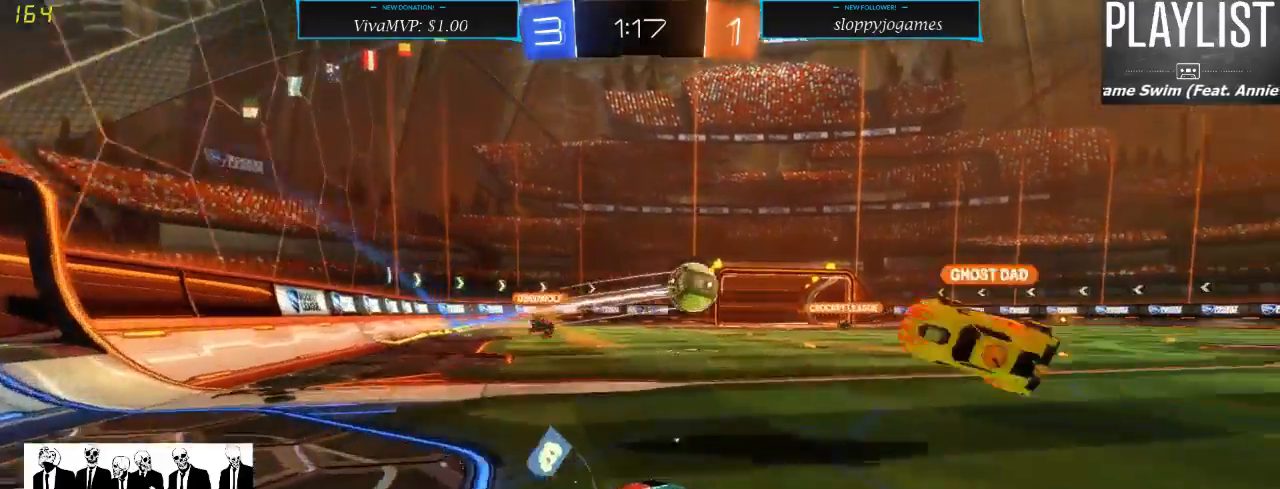
{"buttons": ["R2"], "left_stick": "right", "right_stick": "center", "events": [[283, "left_stick", "right"]]}
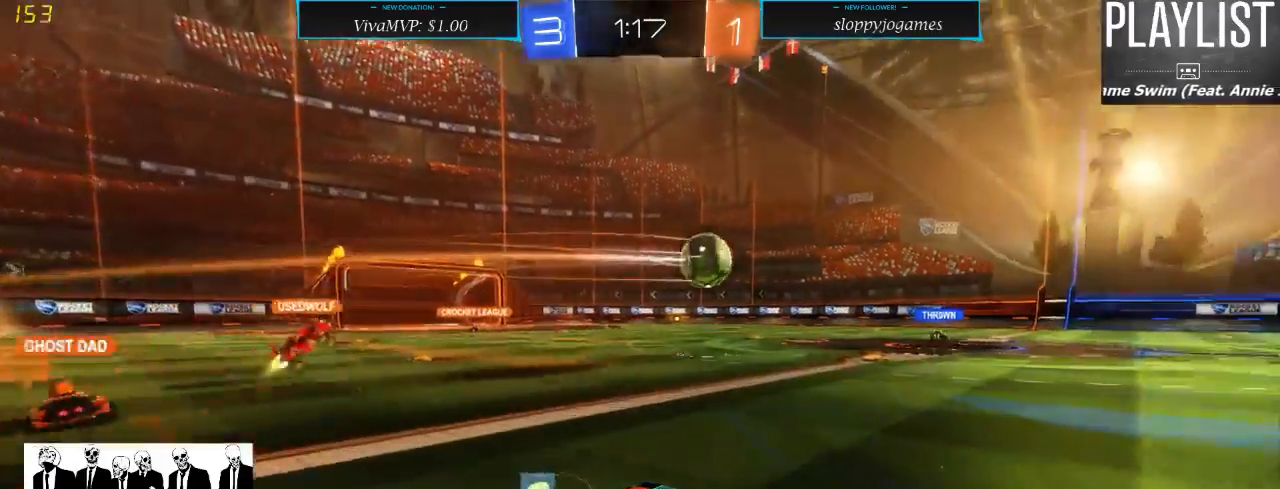
{"buttons": ["A", "R2"], "left_stick": "up-right", "right_stick": "center", "events": [[267, "left_stick", "up-right"], [367, "A", "down"], [417, "A", "up"], [483, "A", "down"]]}
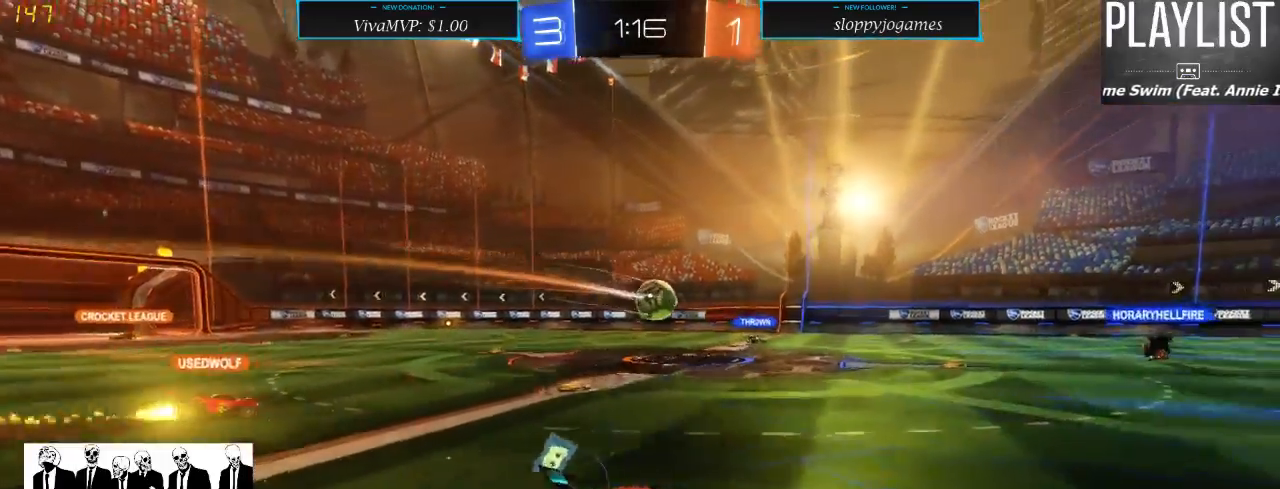
{"buttons": ["R2"], "left_stick": "center", "right_stick": "center", "events": [[67, "A", "up"], [200, "left_stick", "center"]]}
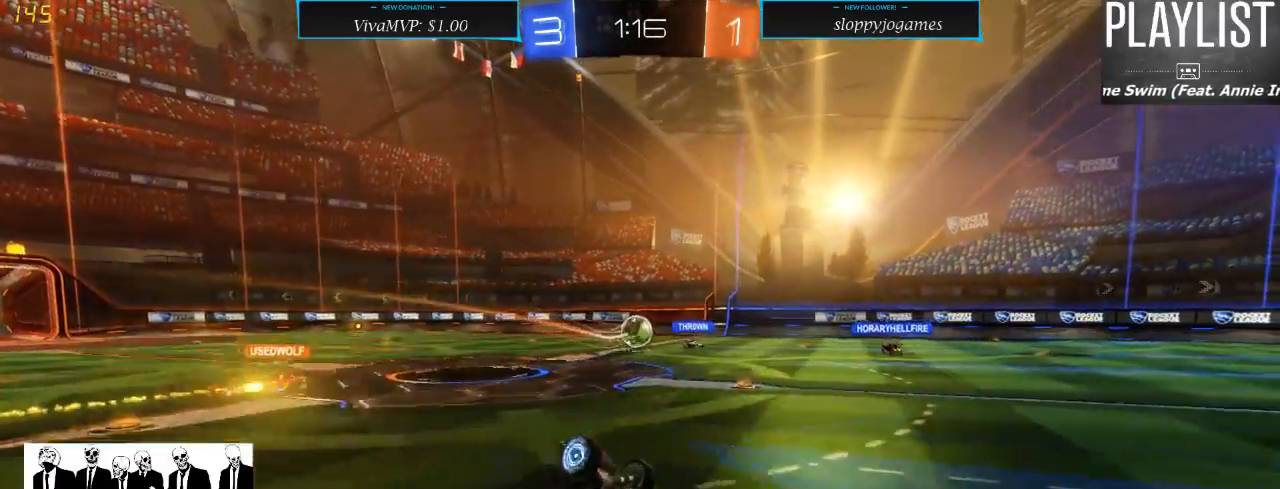
{"buttons": ["R2"], "left_stick": "center", "right_stick": "center", "events": []}
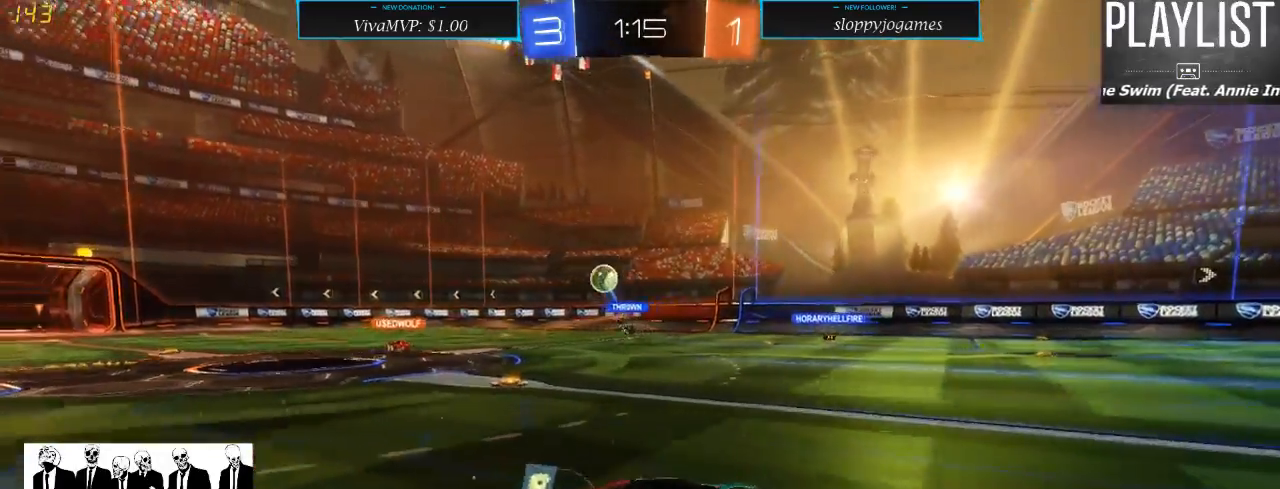
{"buttons": ["R2"], "left_stick": "down-left", "right_stick": "center", "events": [[233, "left_stick", "down-left"], [333, "X", "down"], [450, "X", "up"]]}
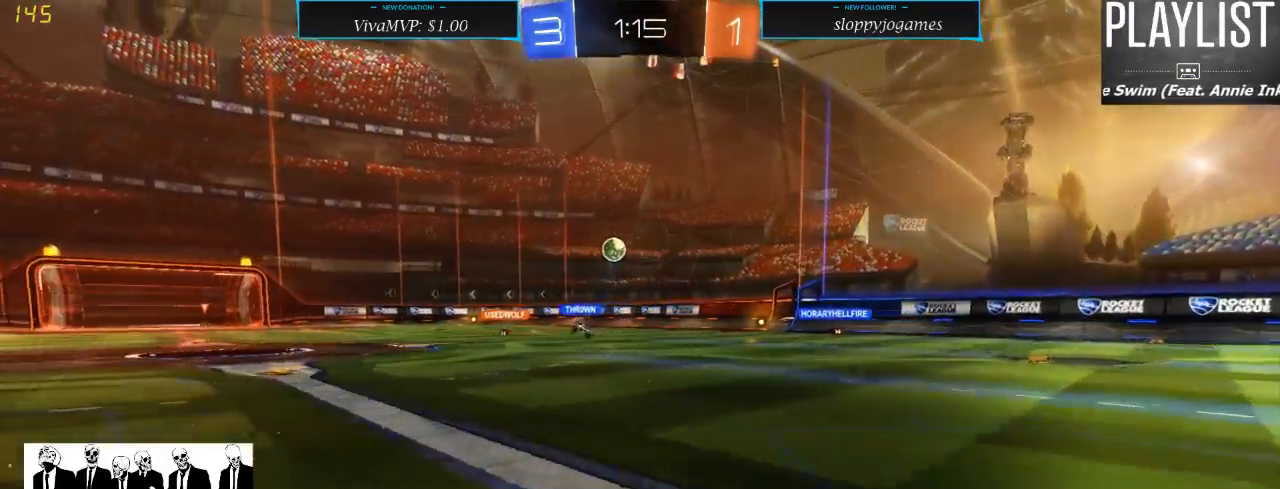
{"buttons": ["R2"], "left_stick": "right", "right_stick": "center", "events": [[50, "left_stick", "center"], [467, "left_stick", "right"]]}
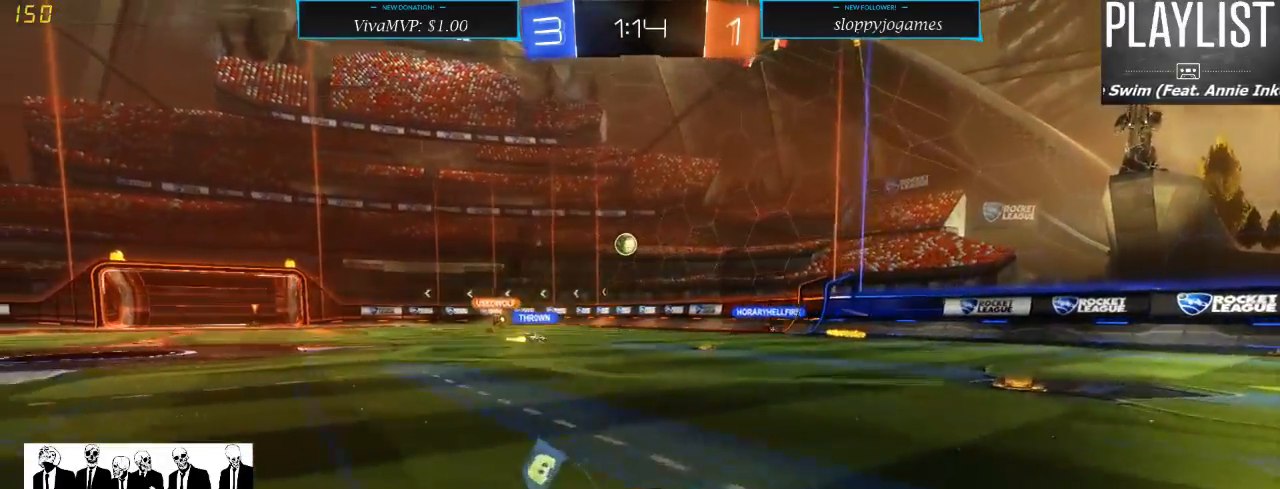
{"buttons": ["X", "R2"], "left_stick": "left", "right_stick": "center", "events": [[83, "left_stick", "center"], [267, "left_stick", "left"], [433, "X", "down"]]}
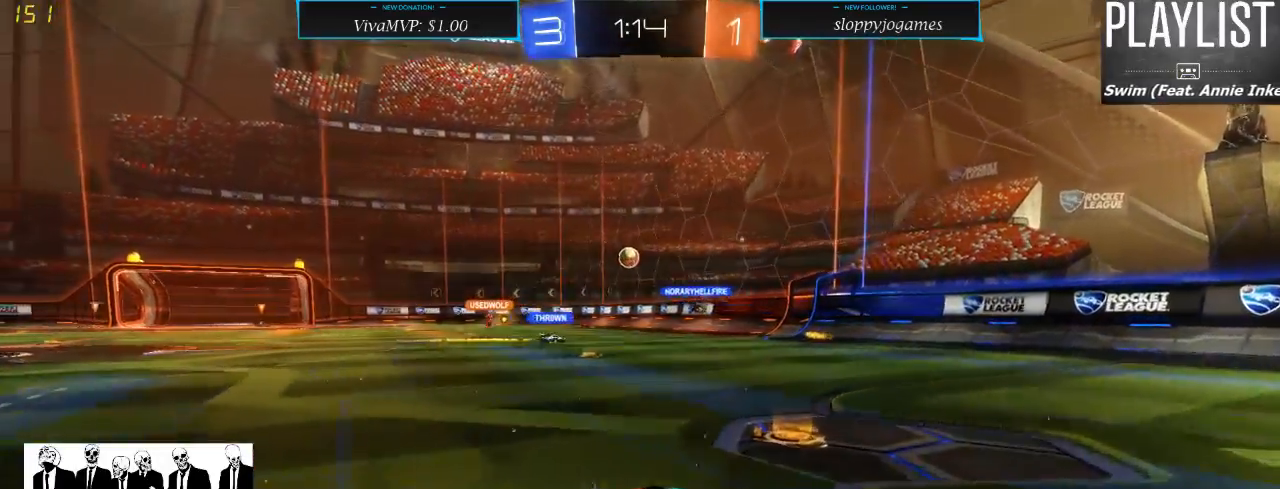
{"buttons": ["R2"], "left_stick": "center", "right_stick": "center", "events": [[67, "X", "up"], [250, "left_stick", "center"]]}
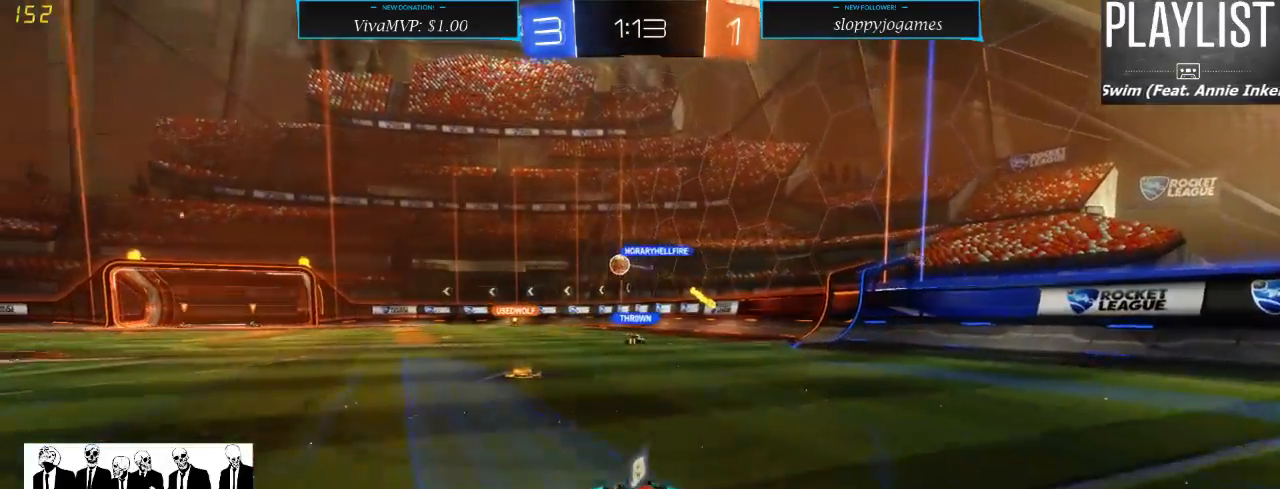
{"buttons": ["R2"], "left_stick": "left", "right_stick": "center", "events": [[333, "left_stick", "left"]]}
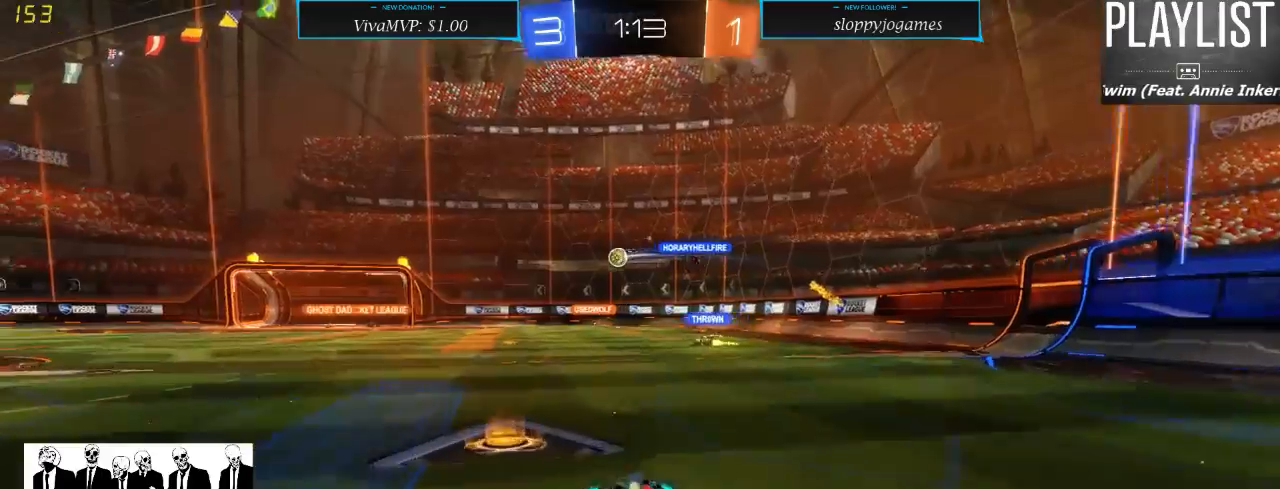
{"buttons": ["R2"], "left_stick": "left", "right_stick": "center", "events": []}
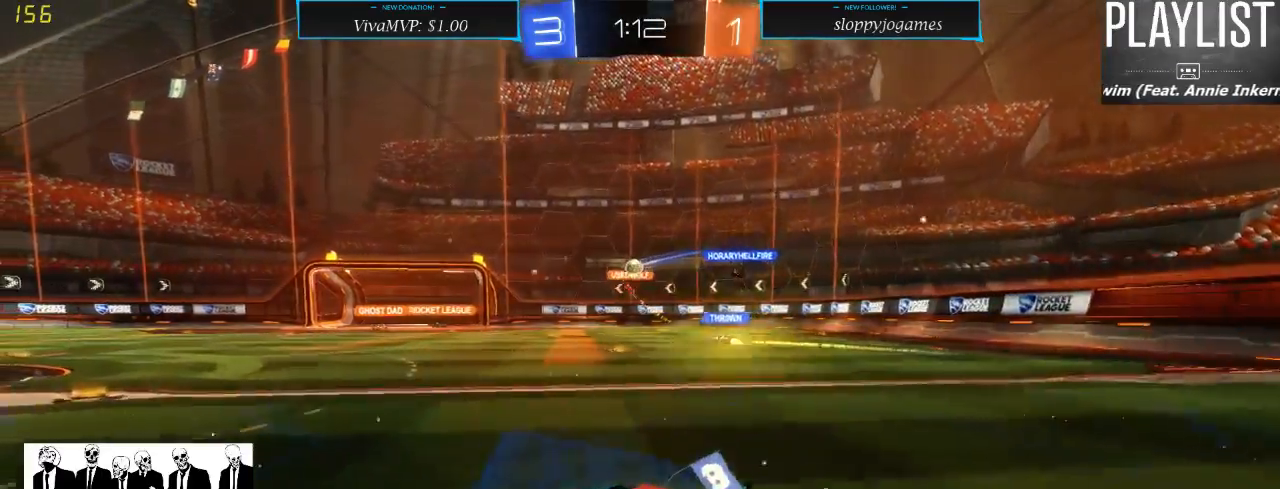
{"buttons": ["X", "R2"], "left_stick": "right", "right_stick": "center", "events": [[133, "left_stick", "center"], [317, "left_stick", "right"], [433, "X", "down"]]}
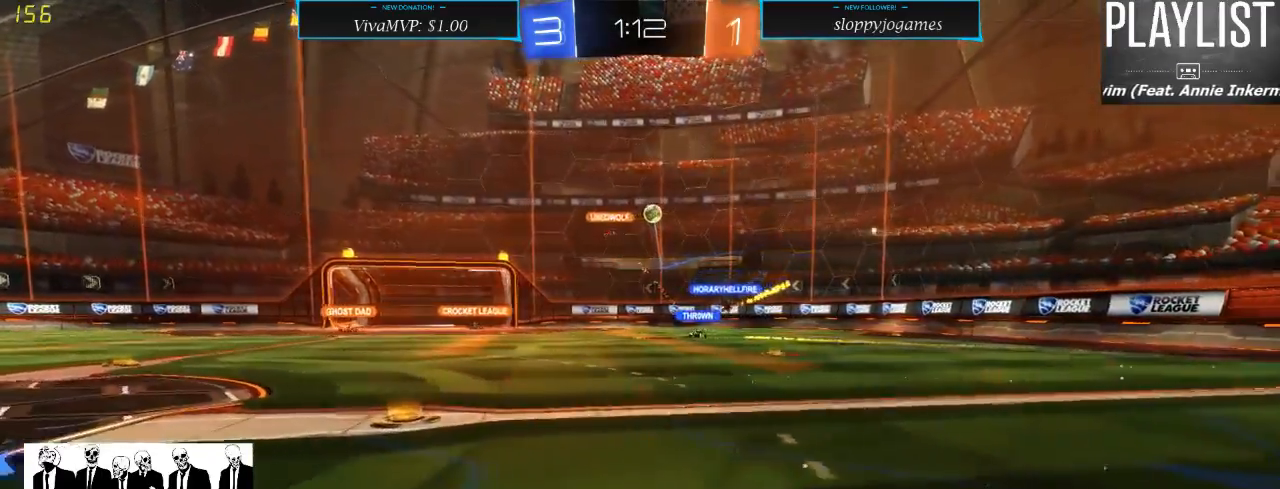
{"buttons": ["R2"], "left_stick": "center", "right_stick": "center", "events": [[67, "X", "up"], [167, "L2", "down"], [183, "left_stick", "center"], [233, "R2", "up"], [433, "L2", "up"], [433, "R2", "down"]]}
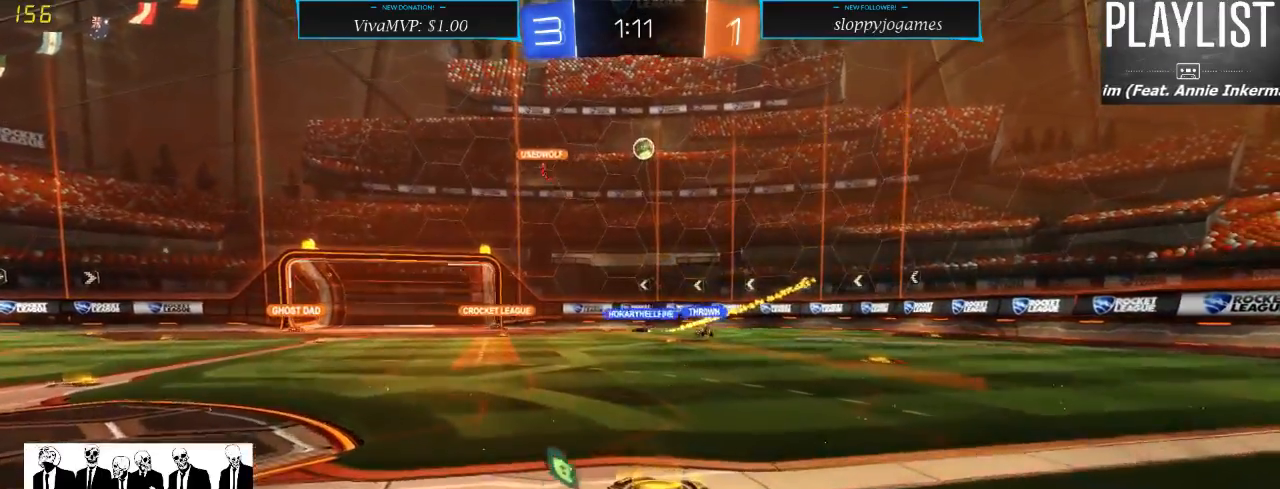
{"buttons": ["R2"], "left_stick": "right", "right_stick": "center", "events": [[117, "left_stick", "right"]]}
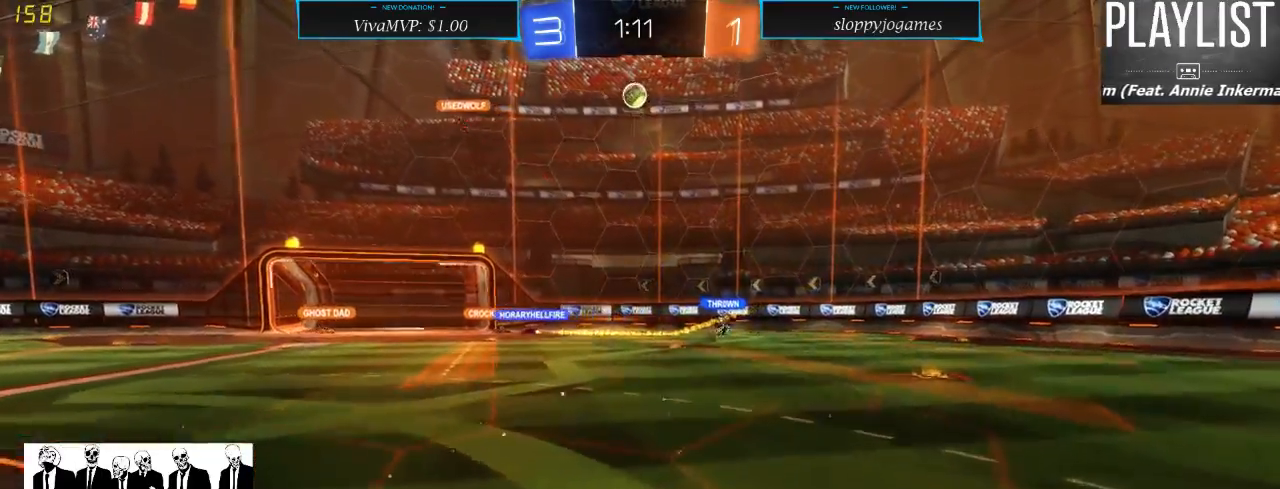
{"buttons": ["R2"], "left_stick": "left", "right_stick": "center", "events": [[100, "left_stick", "center"], [383, "left_stick", "left"]]}
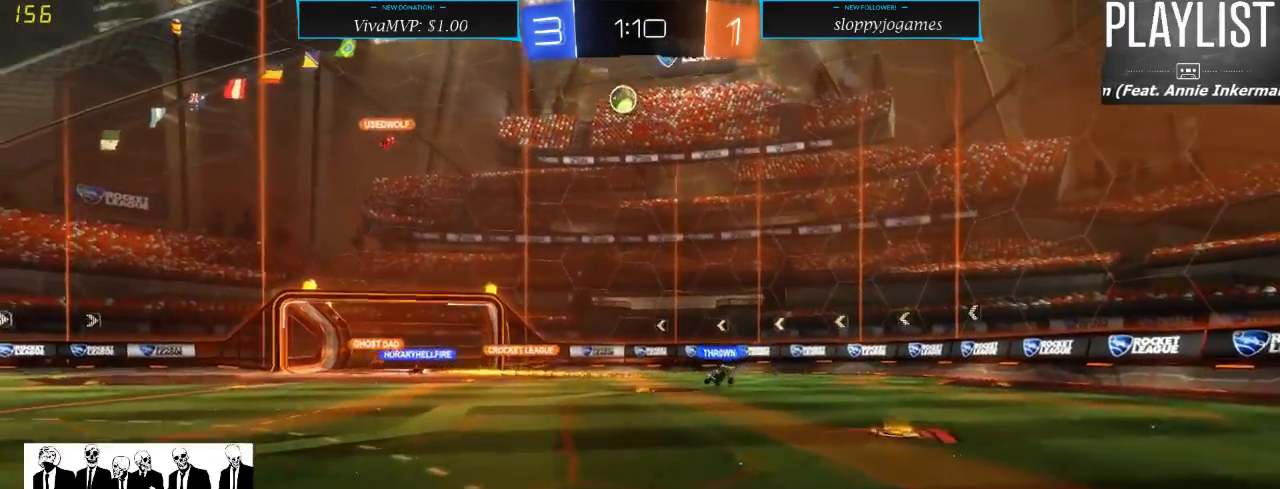
{"buttons": ["R2"], "left_stick": "right", "right_stick": "center", "events": [[33, "left_stick", "down-left"], [150, "left_stick", "center"], [250, "left_stick", "right"]]}
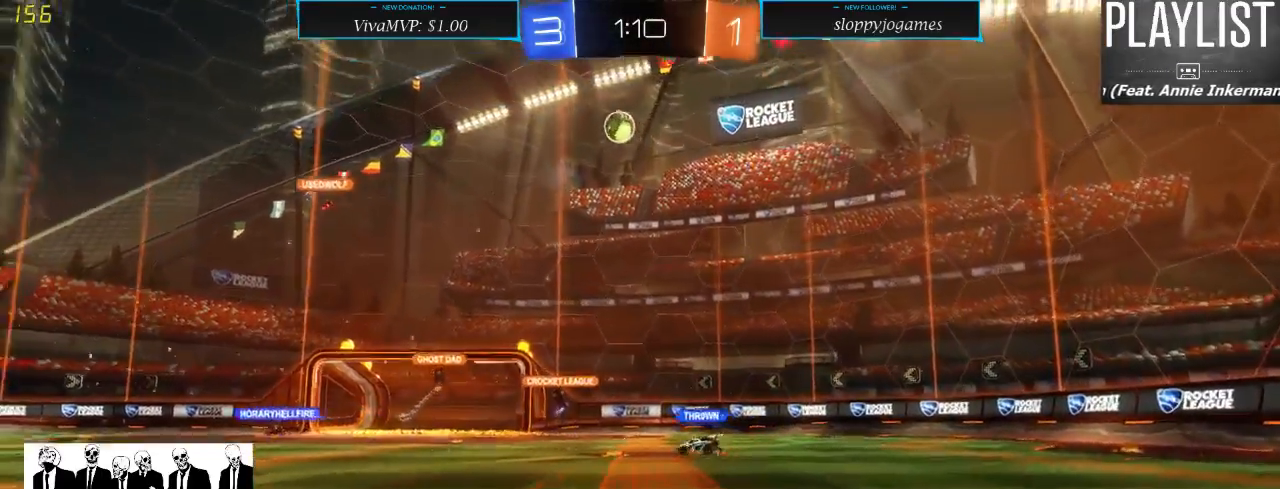
{"buttons": ["R2"], "left_stick": "right", "right_stick": "center", "events": []}
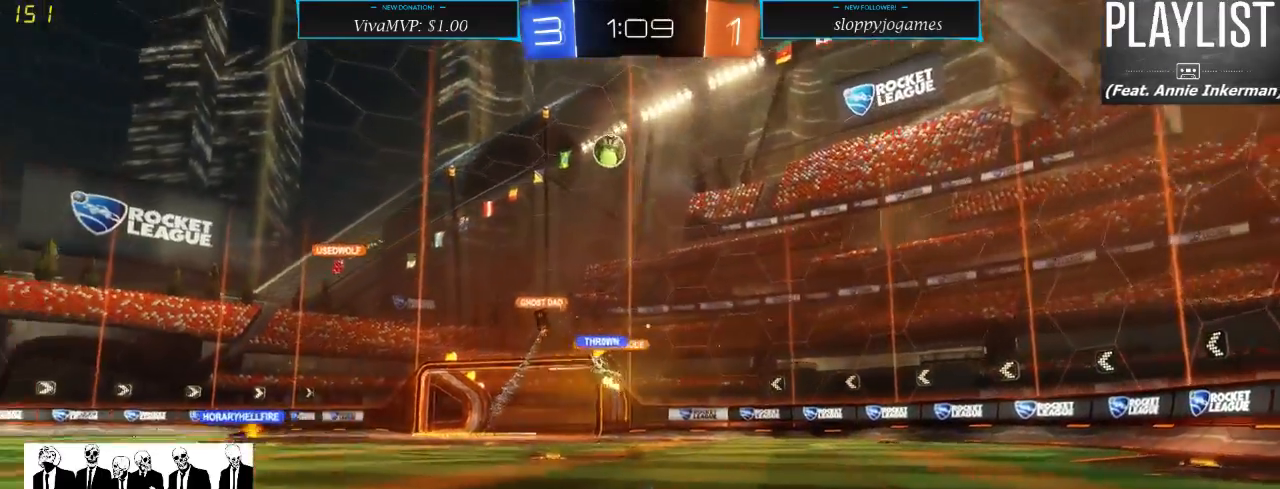
{"buttons": ["R2"], "left_stick": "center", "right_stick": "center", "events": [[267, "left_stick", "center"]]}
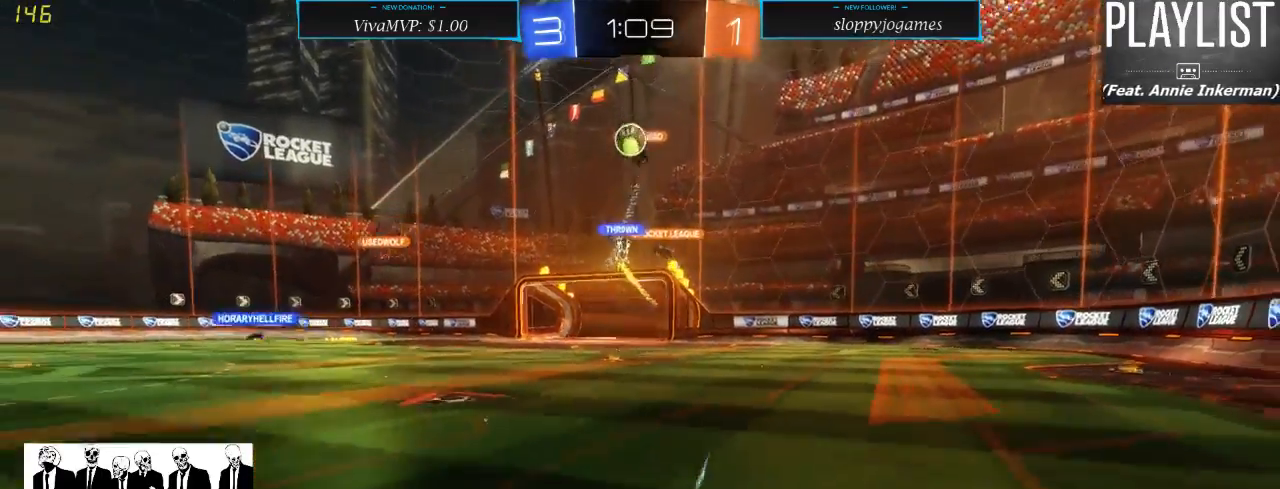
{"buttons": ["X", "R2"], "left_stick": "right", "right_stick": "center", "events": [[350, "left_stick", "right"], [433, "X", "down"]]}